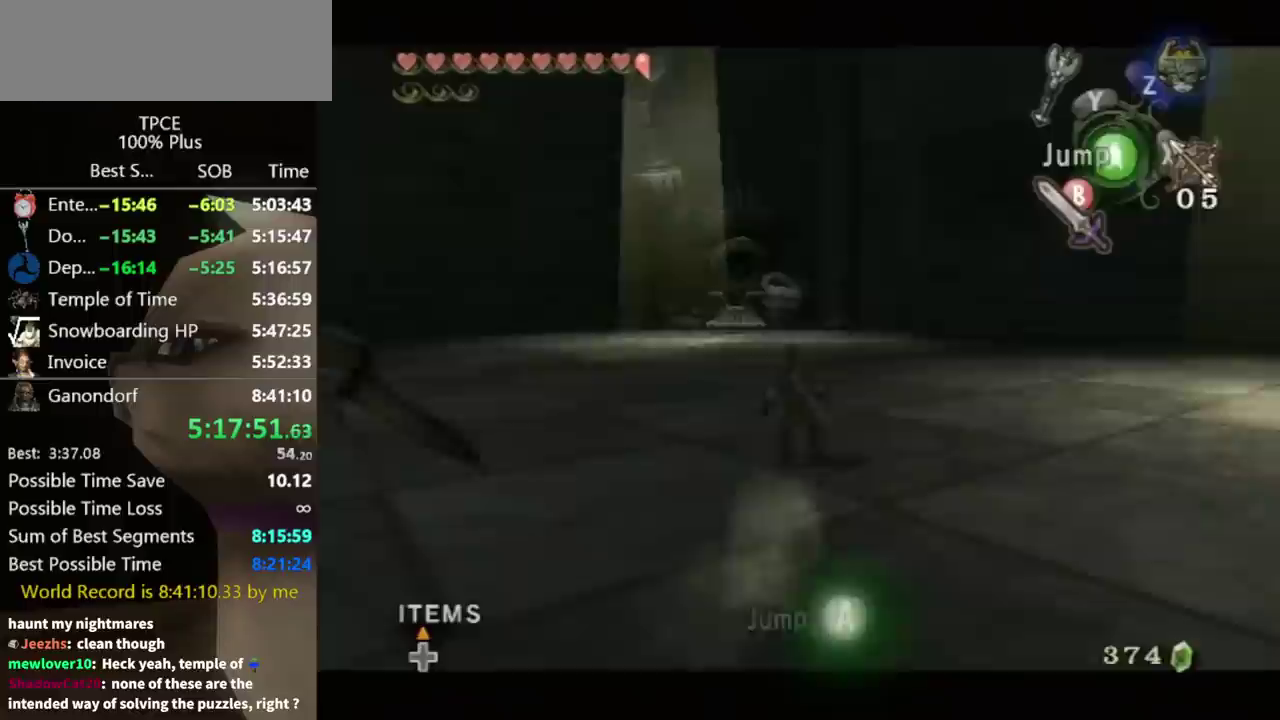
Gameplay with a controller (Nintendo layout); each line is a JSON object with the inputs held at the frame after it. "events" lists button and stick changes between this image and that frame as [ms after this image, input, new state], when the widget could be followed in between. Not read: L3 R3.
{"buttons": ["A"], "left_stick": "center", "right_stick": "center", "events": [[200, "L1", "up"], [467, "A", "down"]]}
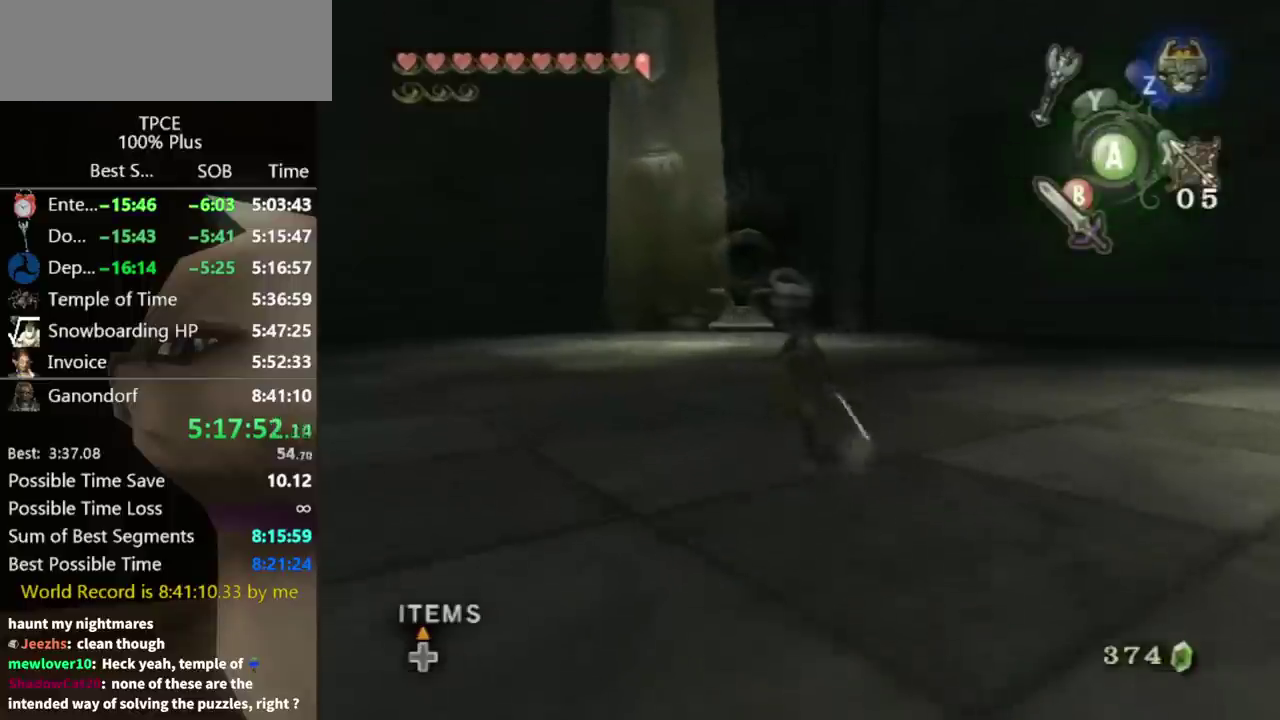
{"buttons": [], "left_stick": "center", "right_stick": "down-right", "events": [[33, "A", "up"], [233, "right_stick", "down-right"]]}
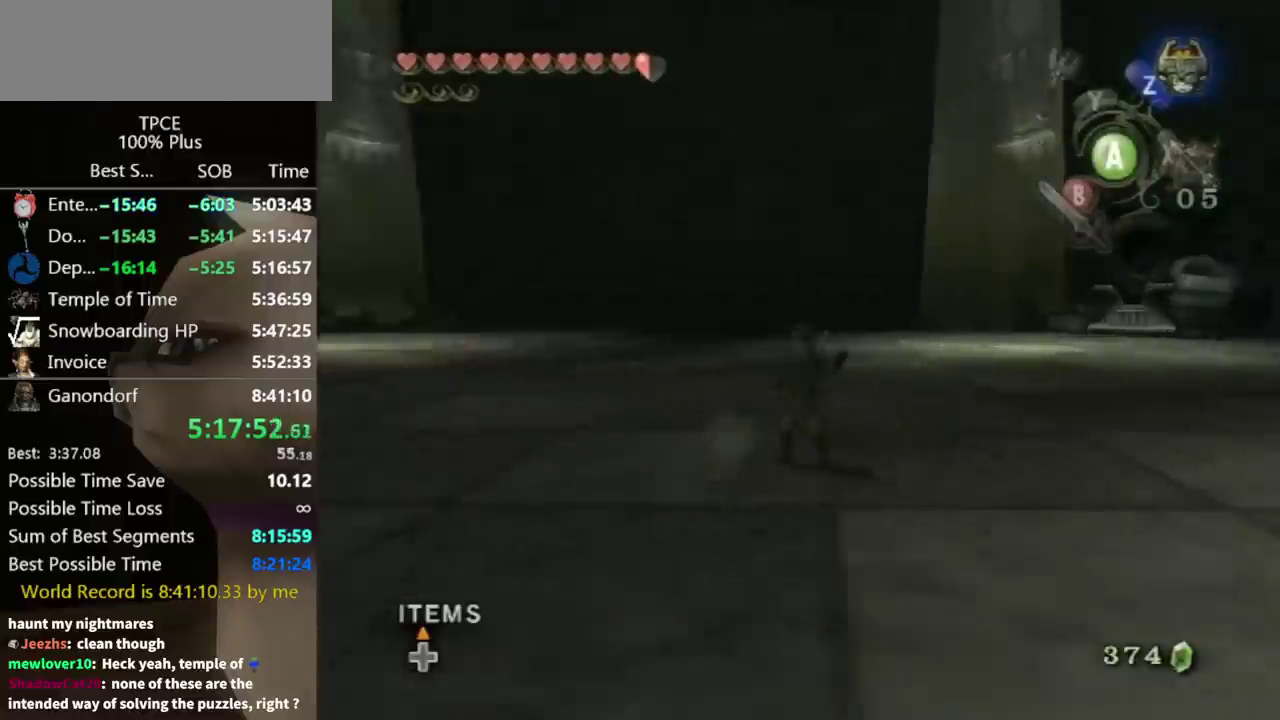
{"buttons": [], "left_stick": "center", "right_stick": "down-right", "events": []}
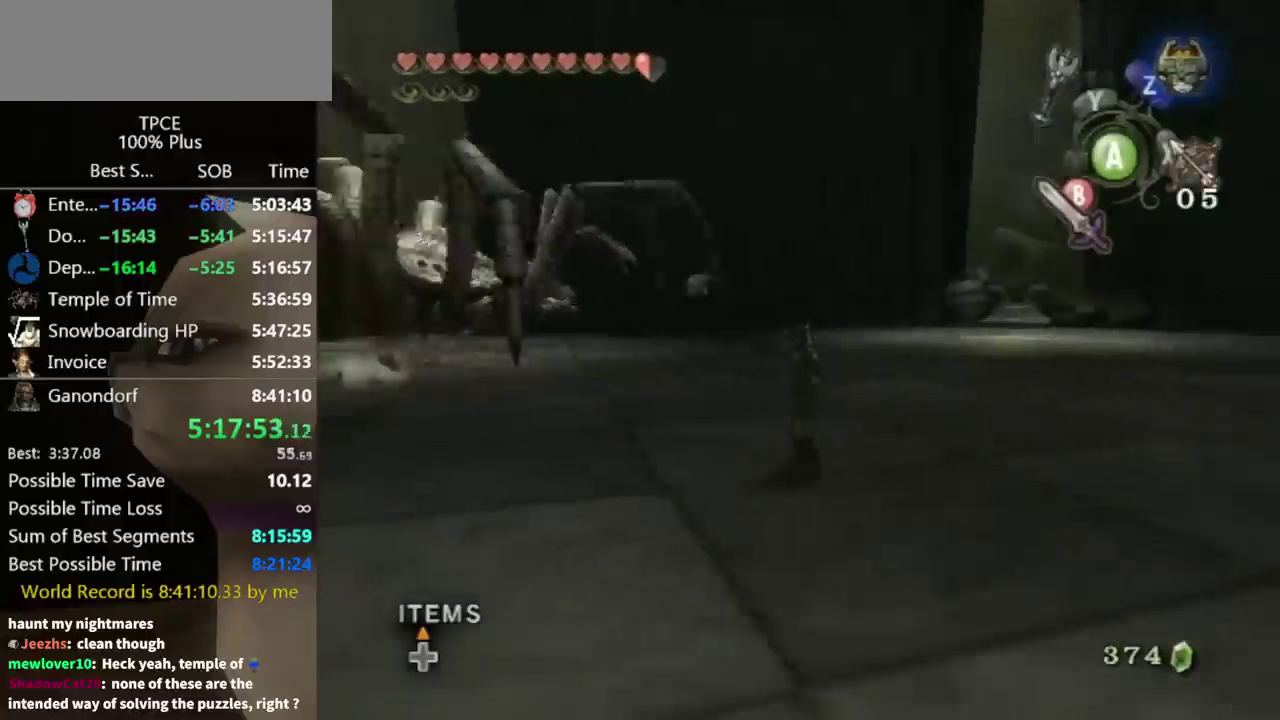
{"buttons": [], "left_stick": "right", "right_stick": "down-right", "events": [[100, "left_stick", "right"]]}
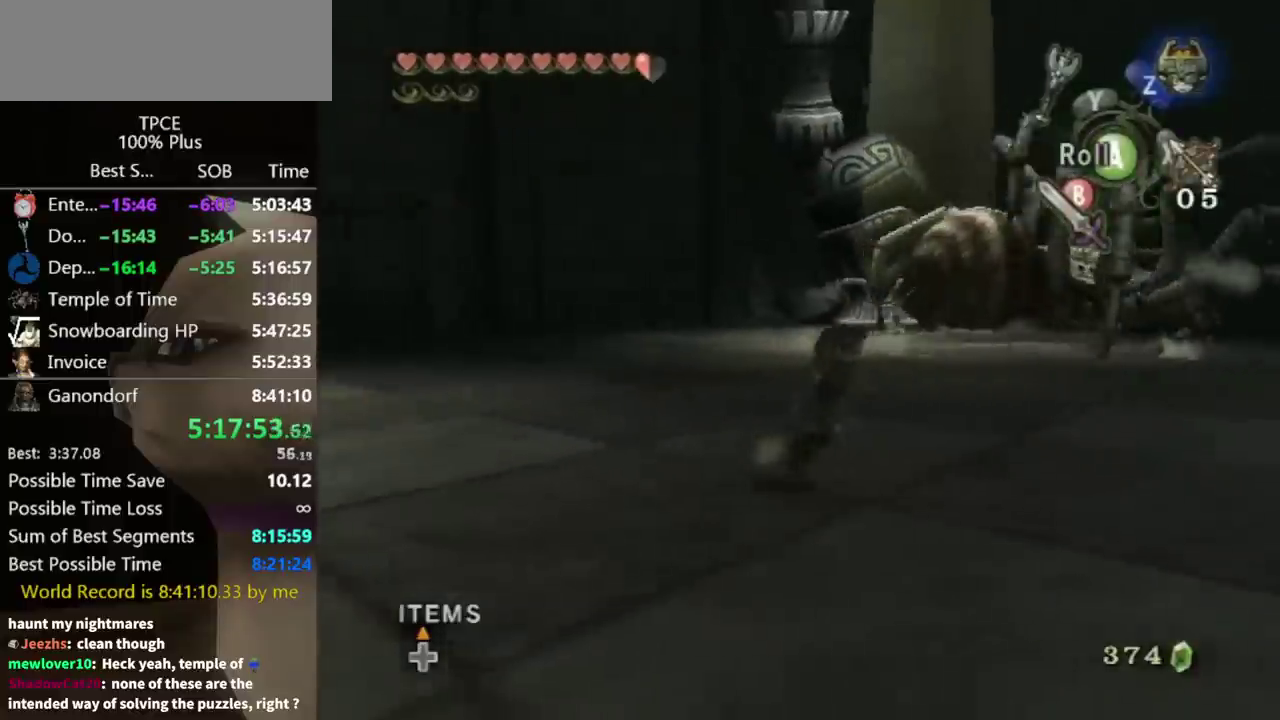
{"buttons": [], "left_stick": "up-left", "right_stick": "center", "events": [[133, "right_stick", "center"], [367, "left_stick", "up-right"], [500, "left_stick", "up-left"]]}
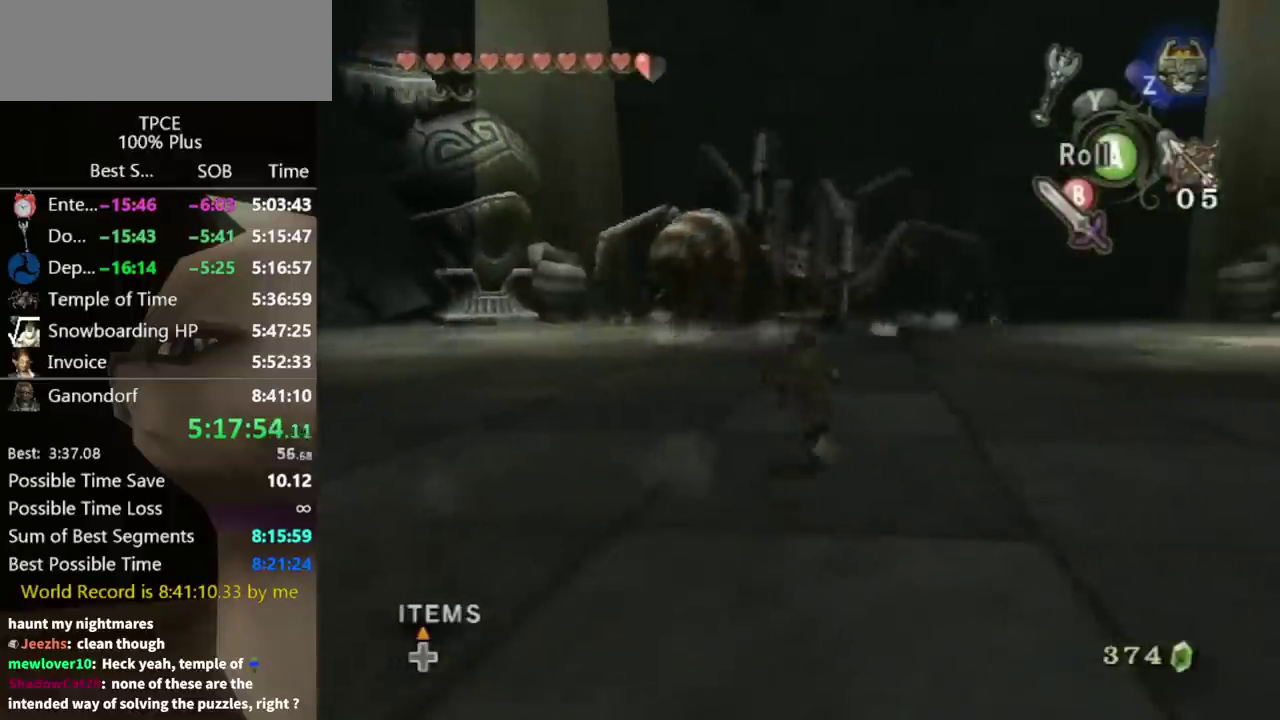
{"buttons": ["B"], "left_stick": "down", "right_stick": "center", "events": [[100, "right_stick", "left"], [300, "left_stick", "right"], [300, "right_stick", "center"], [367, "left_stick", "down-right"], [433, "left_stick", "down"], [500, "B", "down"]]}